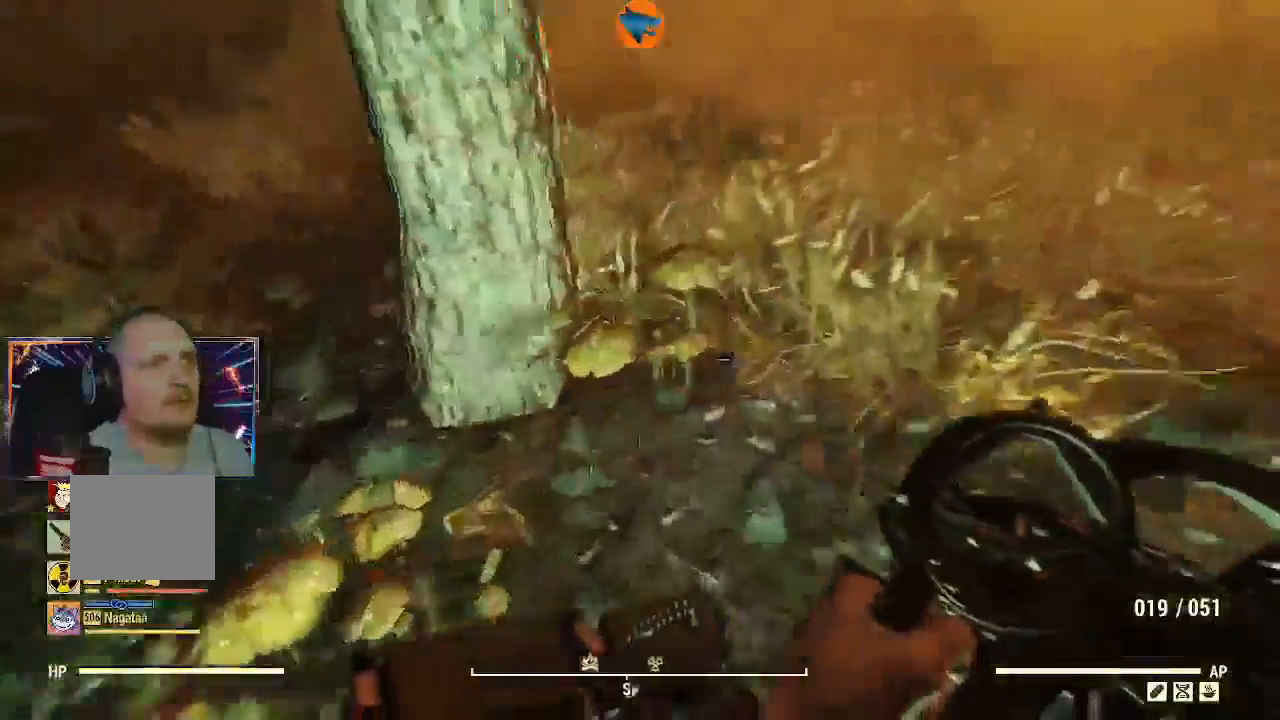
Gameplay with a controller (Xbox layout); each line is a JSON object with the inputs held at the frame after it. "events" lists button and stick changes between this image and that frame as [ms after this image, input, new state], when the widget could be followed in between. Not read: R1.
{"buttons": ["L3"], "left_stick": "up", "right_stick": "center", "events": [[333, "L3", "down"], [367, "left_stick", "up"], [400, "right_stick", "center"]]}
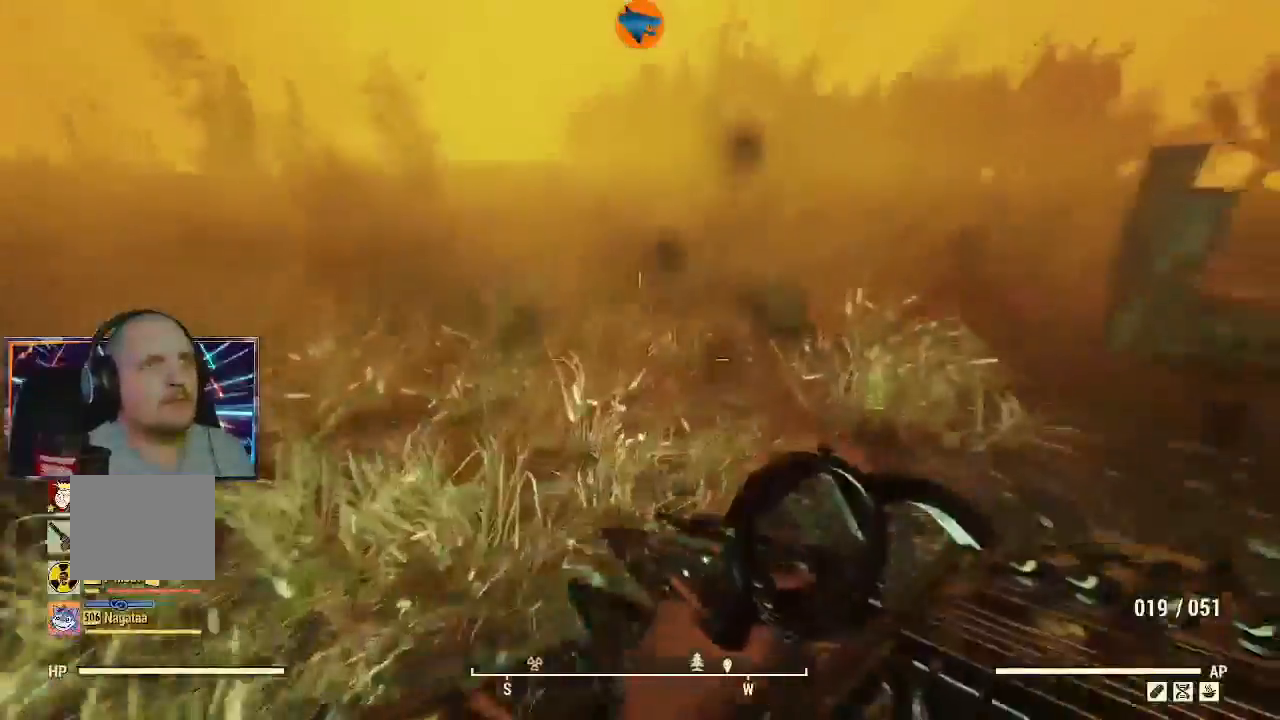
{"buttons": [], "left_stick": "up", "right_stick": "right", "events": [[33, "L3", "up"], [467, "right_stick", "right"]]}
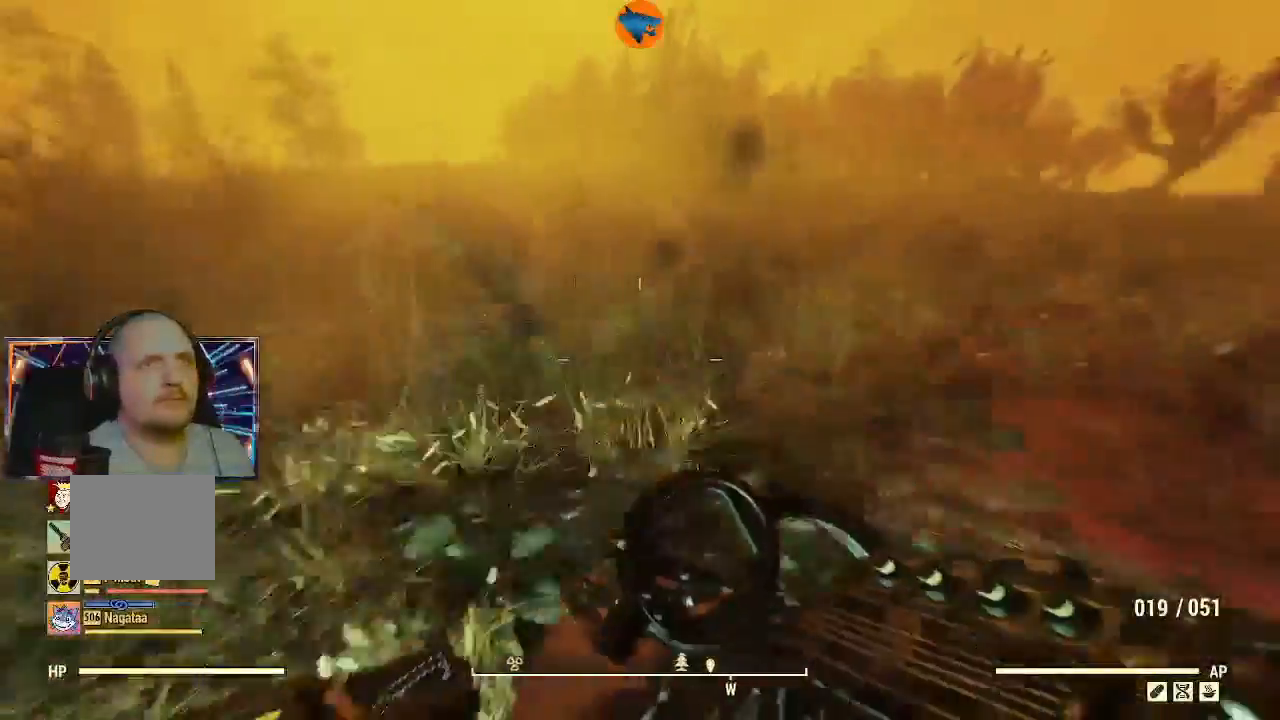
{"buttons": [], "left_stick": "up", "right_stick": "center", "events": [[300, "right_stick", "up"], [400, "right_stick", "center"]]}
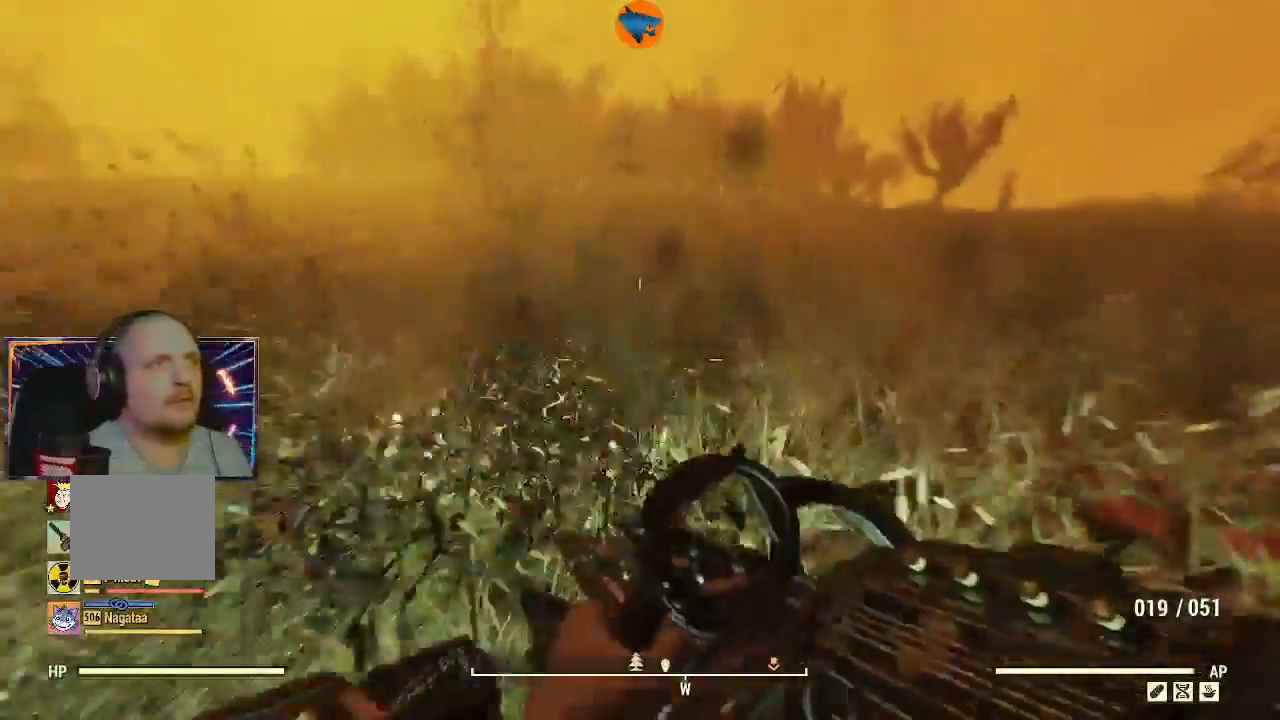
{"buttons": [], "left_stick": "up", "right_stick": "center", "events": []}
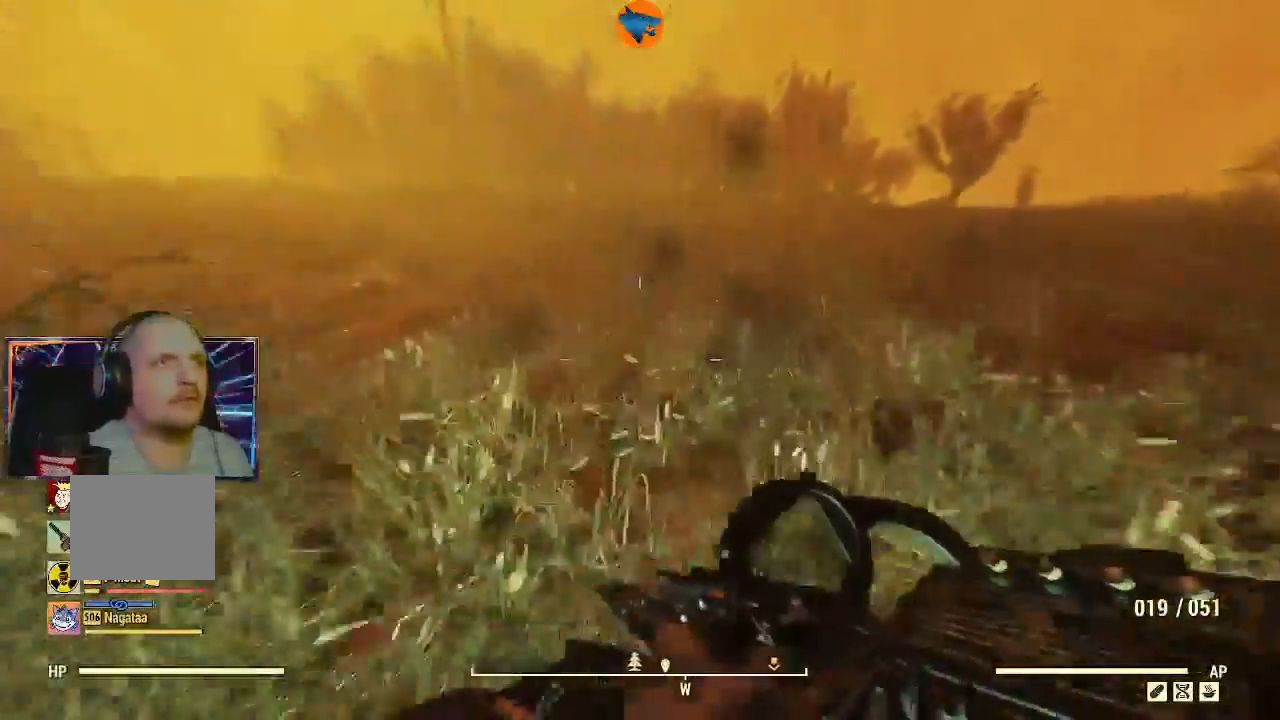
{"buttons": [], "left_stick": "up", "right_stick": "center", "events": []}
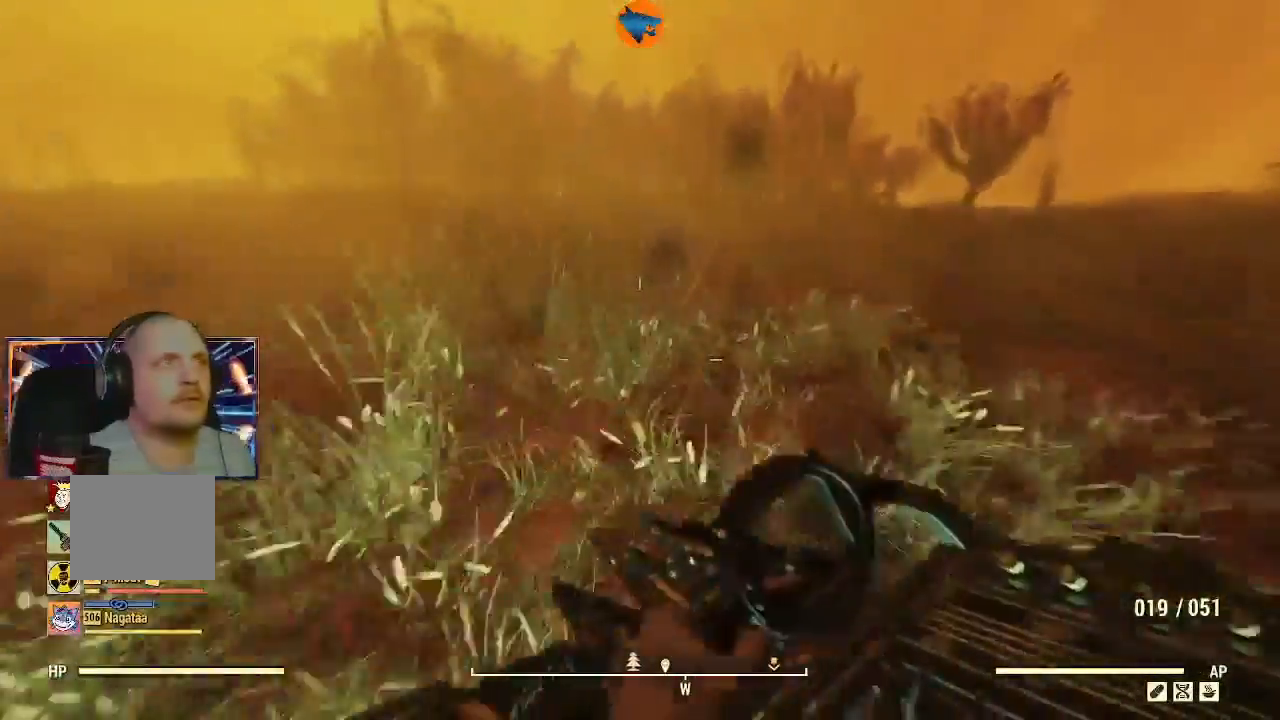
{"buttons": [], "left_stick": "up", "right_stick": "center", "events": []}
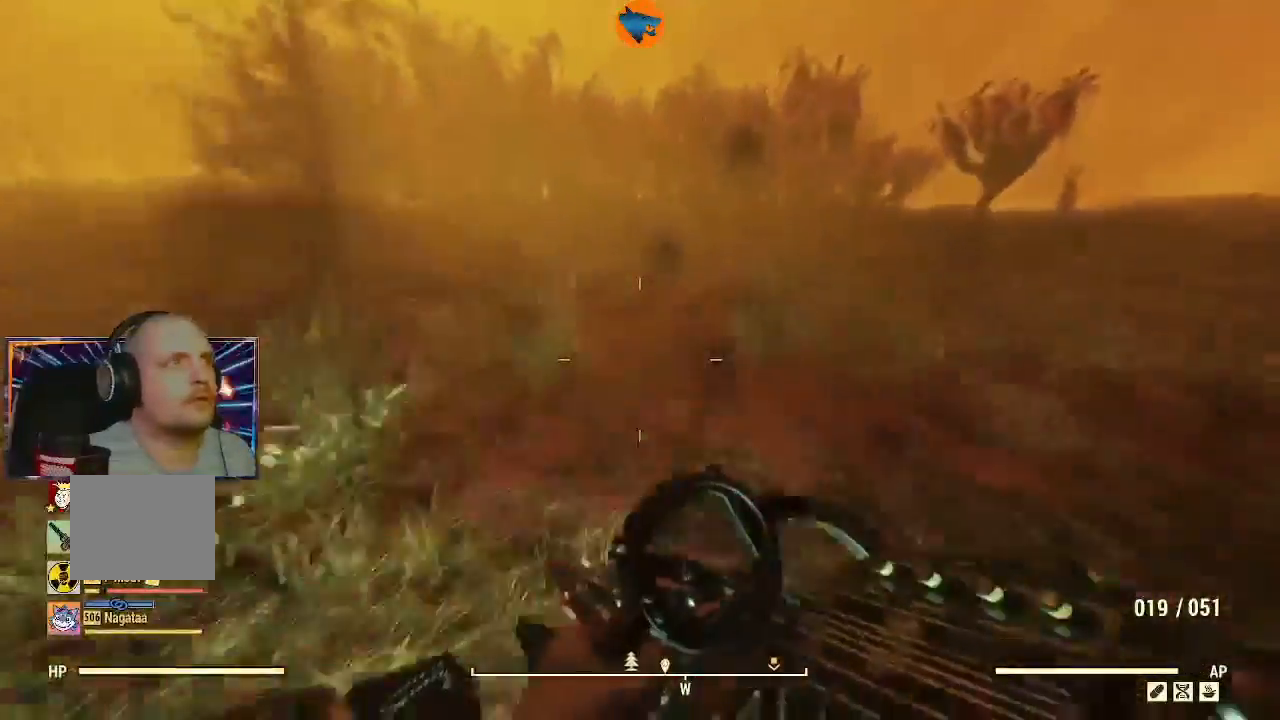
{"buttons": [], "left_stick": "up", "right_stick": "center", "events": []}
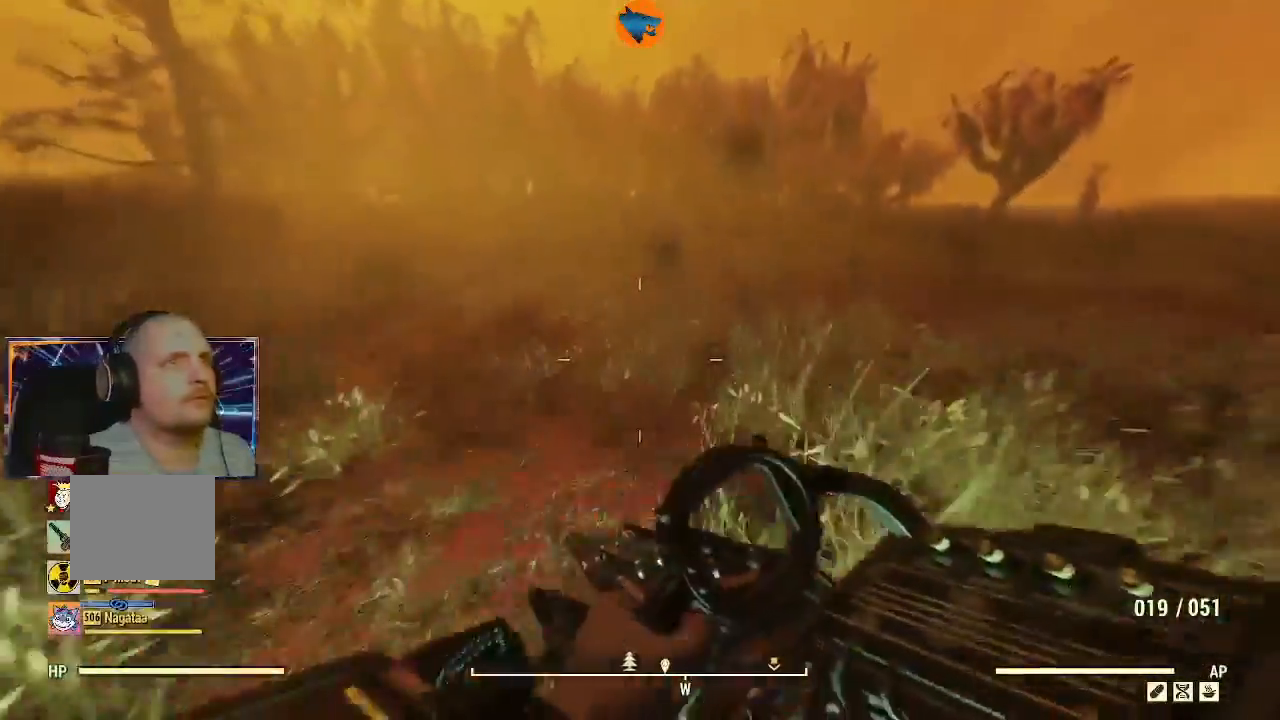
{"buttons": [], "left_stick": "up", "right_stick": "center", "events": []}
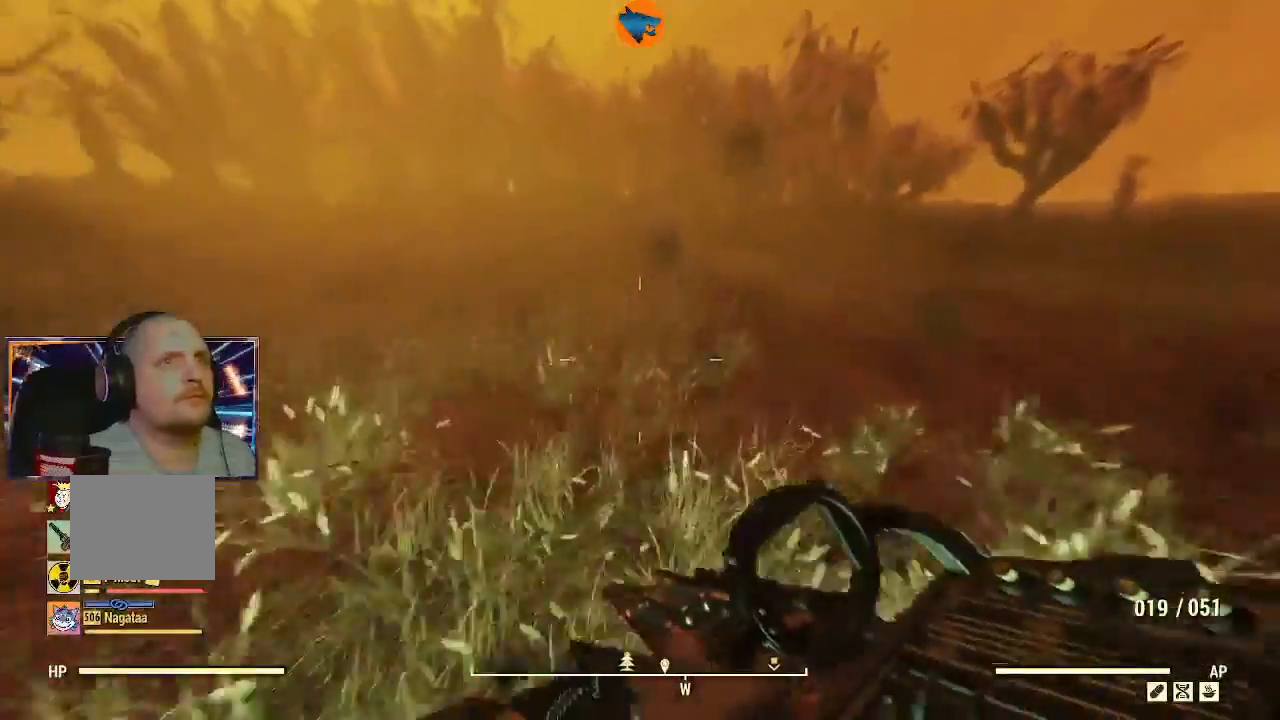
{"buttons": [], "left_stick": "up", "right_stick": "up-left", "events": [[467, "right_stick", "up-left"]]}
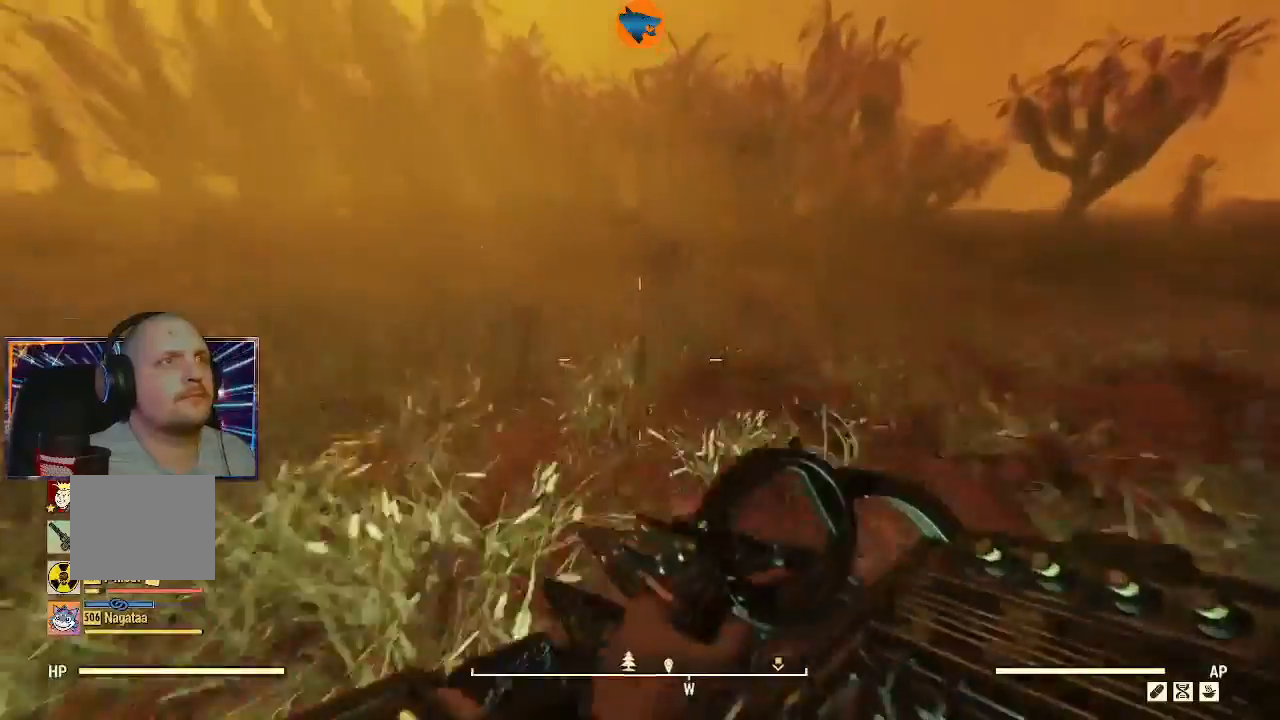
{"buttons": [], "left_stick": "up", "right_stick": "center", "events": [[367, "right_stick", "center"]]}
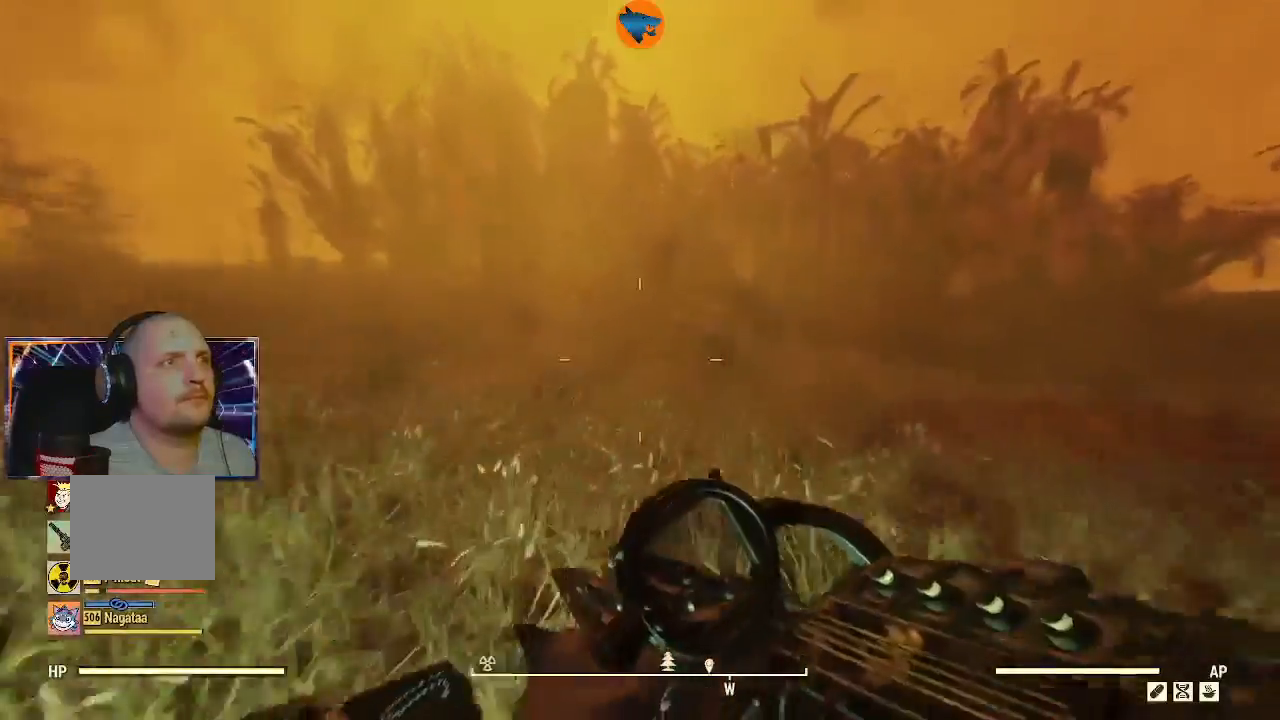
{"buttons": [], "left_stick": "up", "right_stick": "center", "events": []}
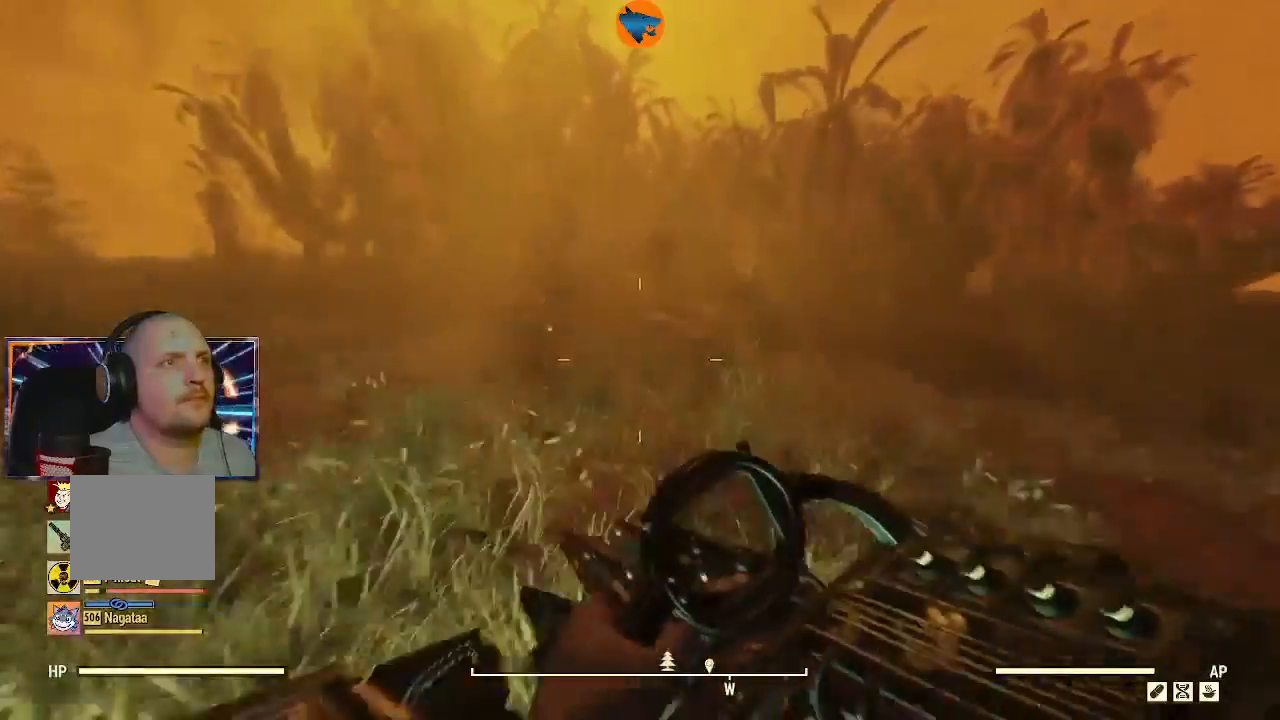
{"buttons": [], "left_stick": "up", "right_stick": "center", "events": []}
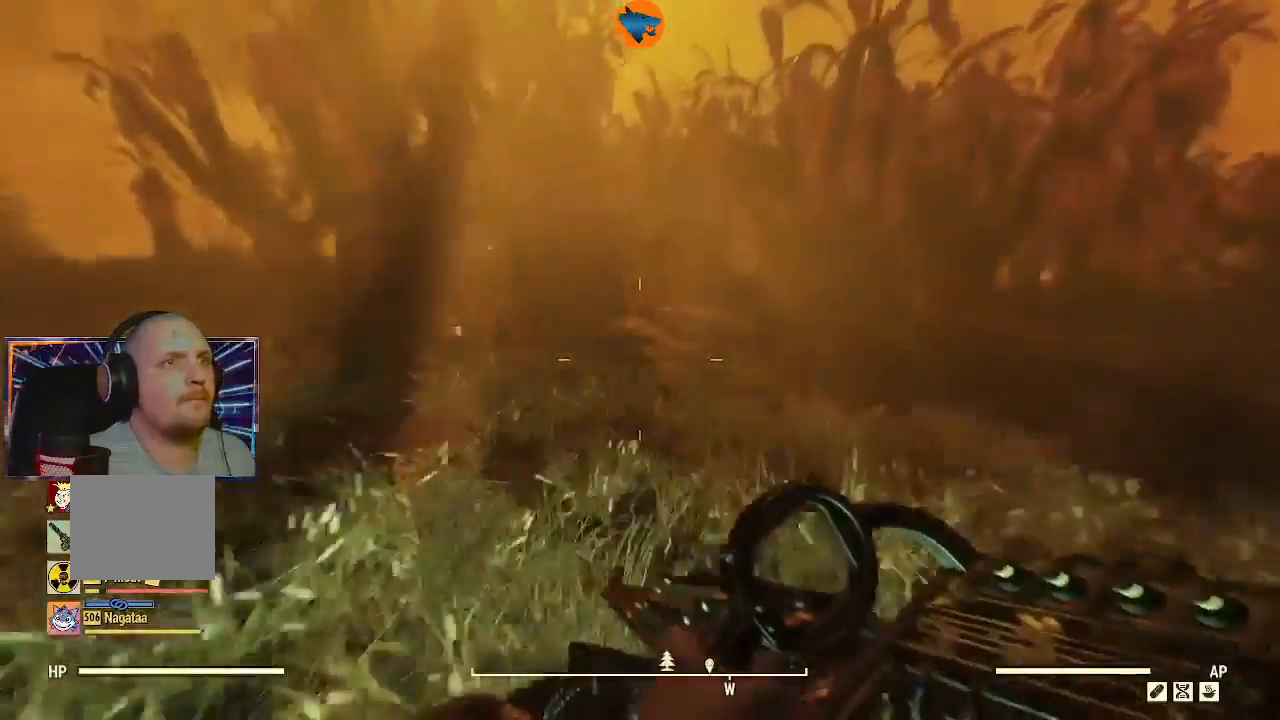
{"buttons": [], "left_stick": "up", "right_stick": "center", "events": []}
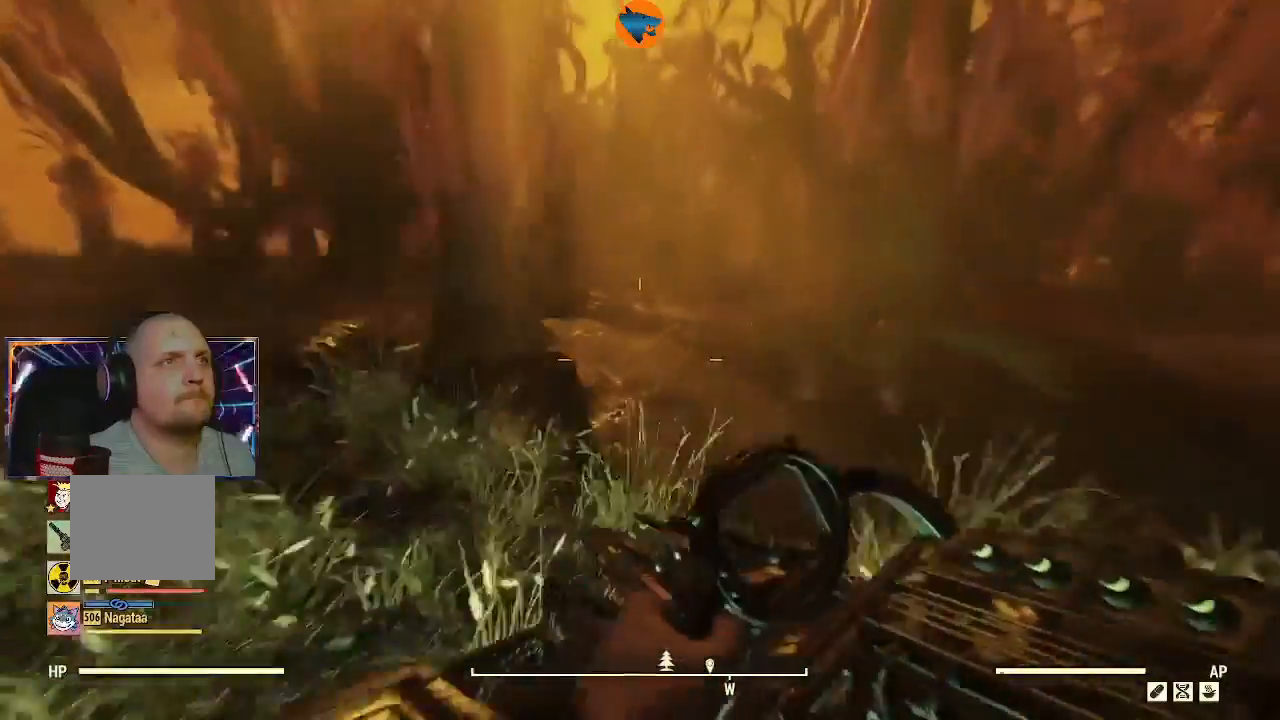
{"buttons": [], "left_stick": "up", "right_stick": "center", "events": [[67, "right_stick", "down-left"], [333, "right_stick", "center"]]}
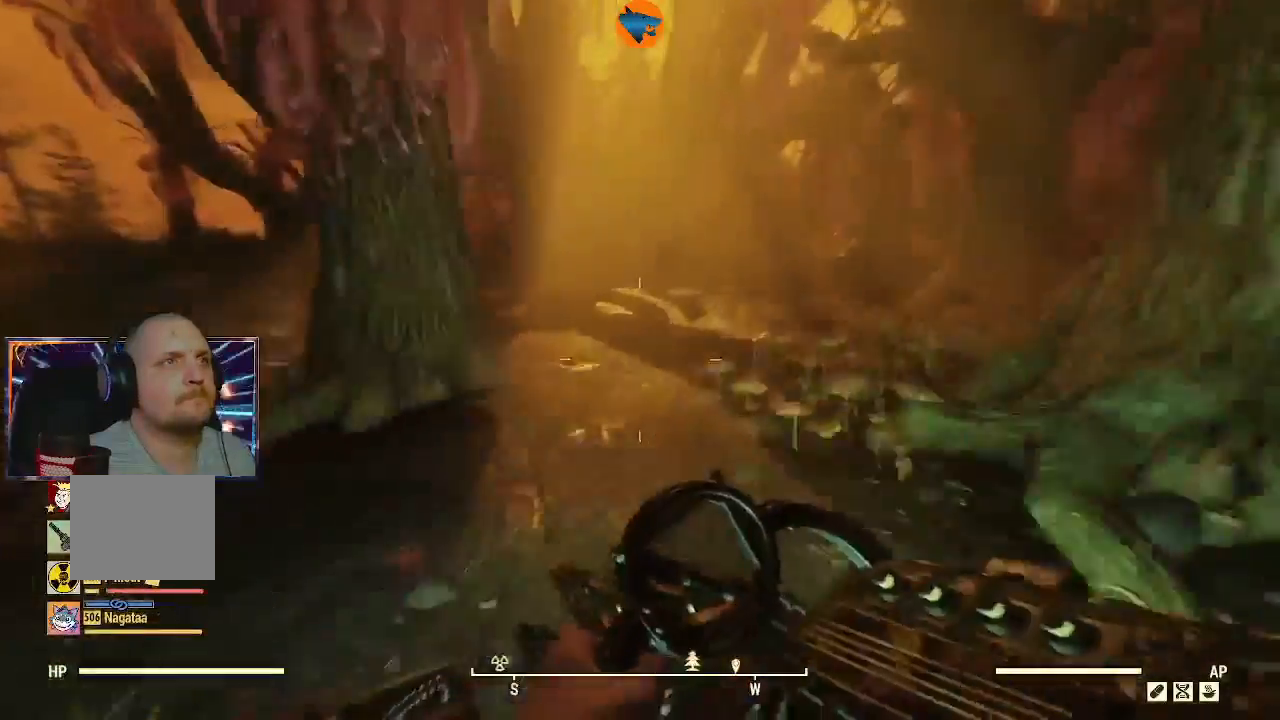
{"buttons": [], "left_stick": "up", "right_stick": "center", "events": []}
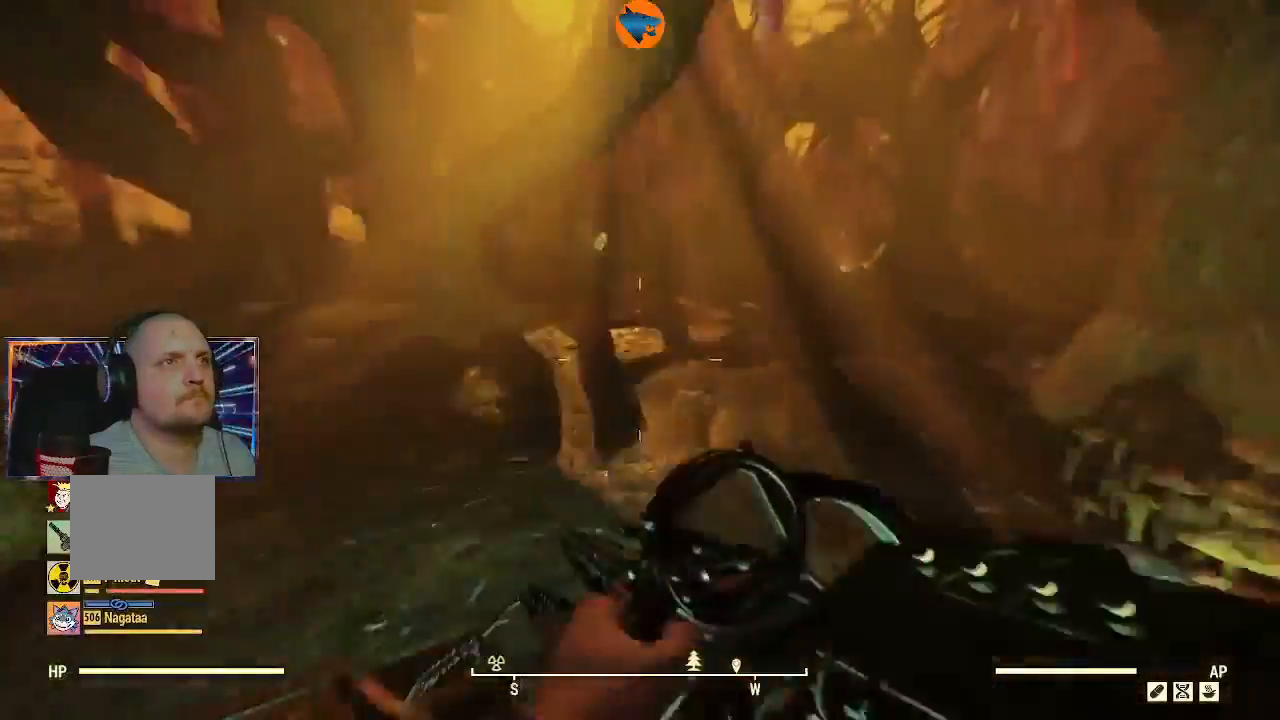
{"buttons": [], "left_stick": "up", "right_stick": "center", "events": []}
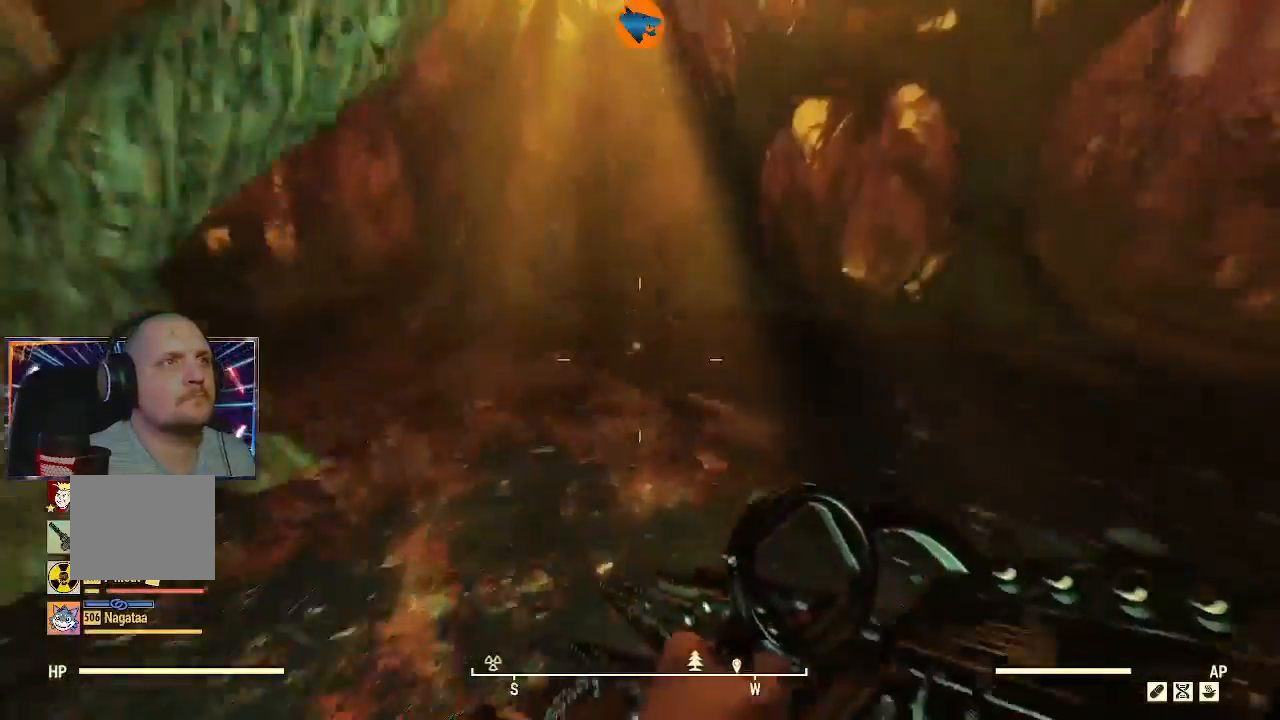
{"buttons": [], "left_stick": "up", "right_stick": "left", "events": [[300, "right_stick", "left"]]}
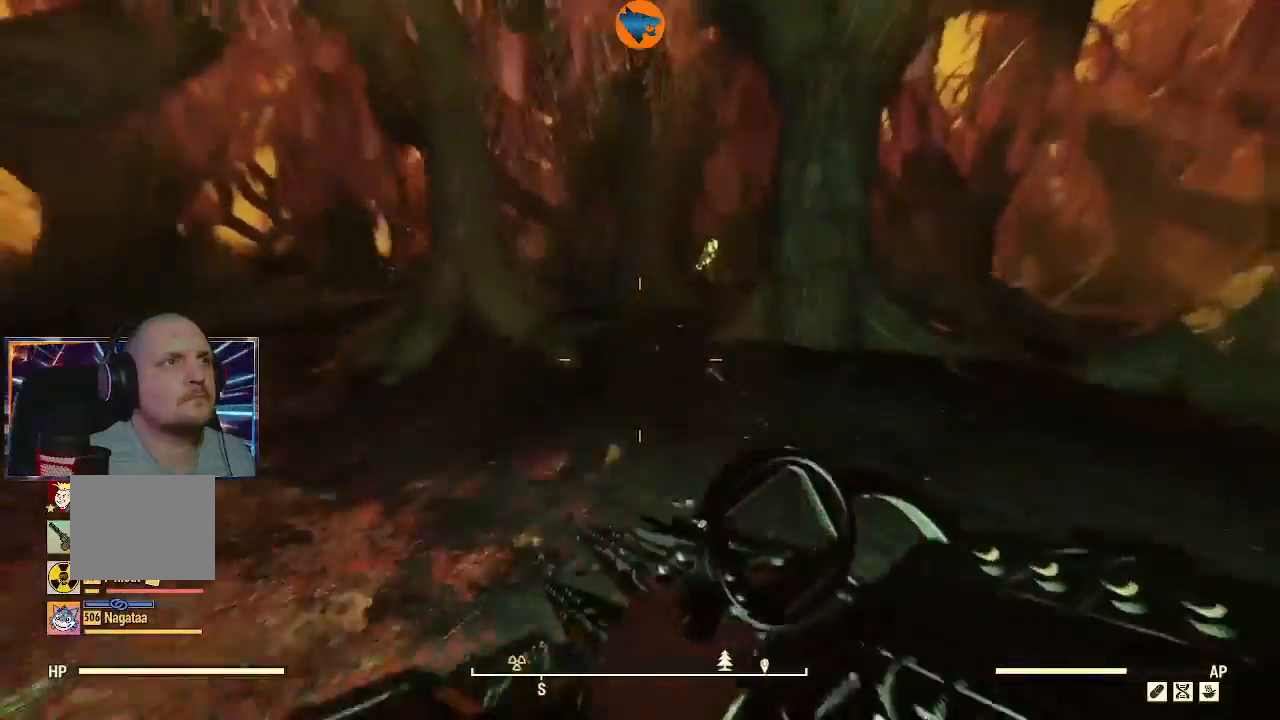
{"buttons": [], "left_stick": "up", "right_stick": "center", "events": [[67, "right_stick", "center"]]}
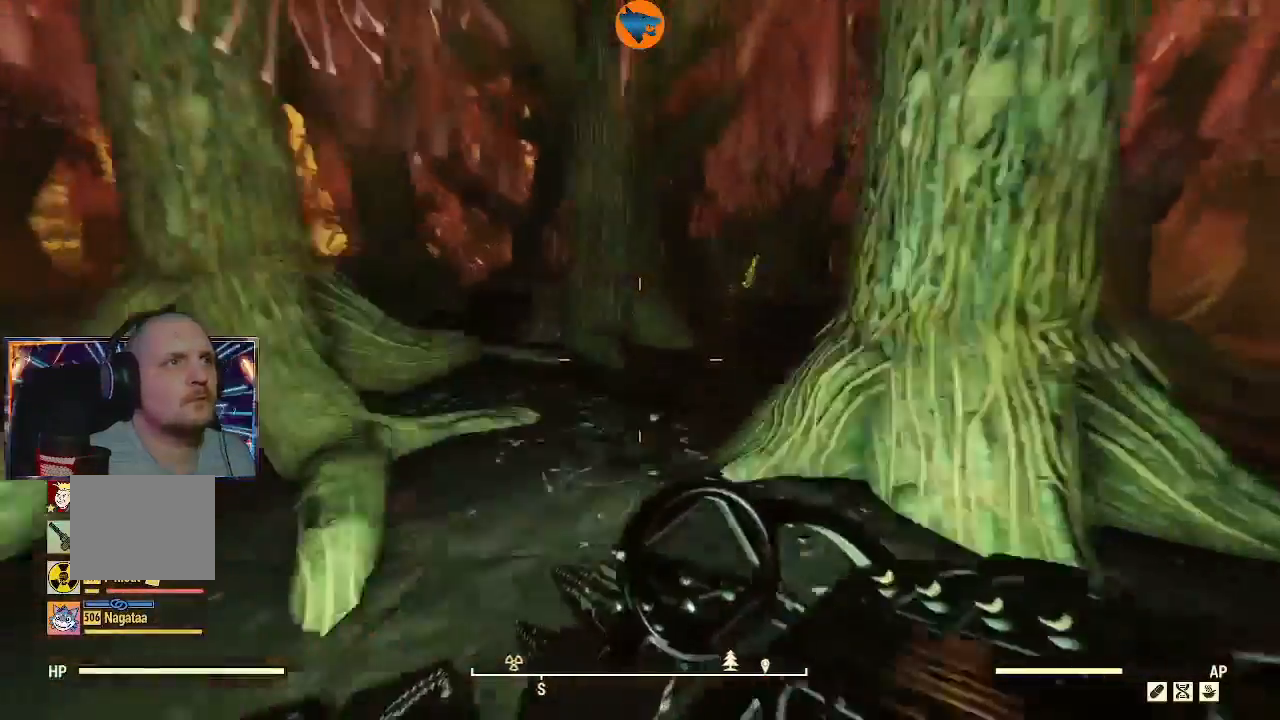
{"buttons": [], "left_stick": "up", "right_stick": "right", "events": [[33, "right_stick", "right"]]}
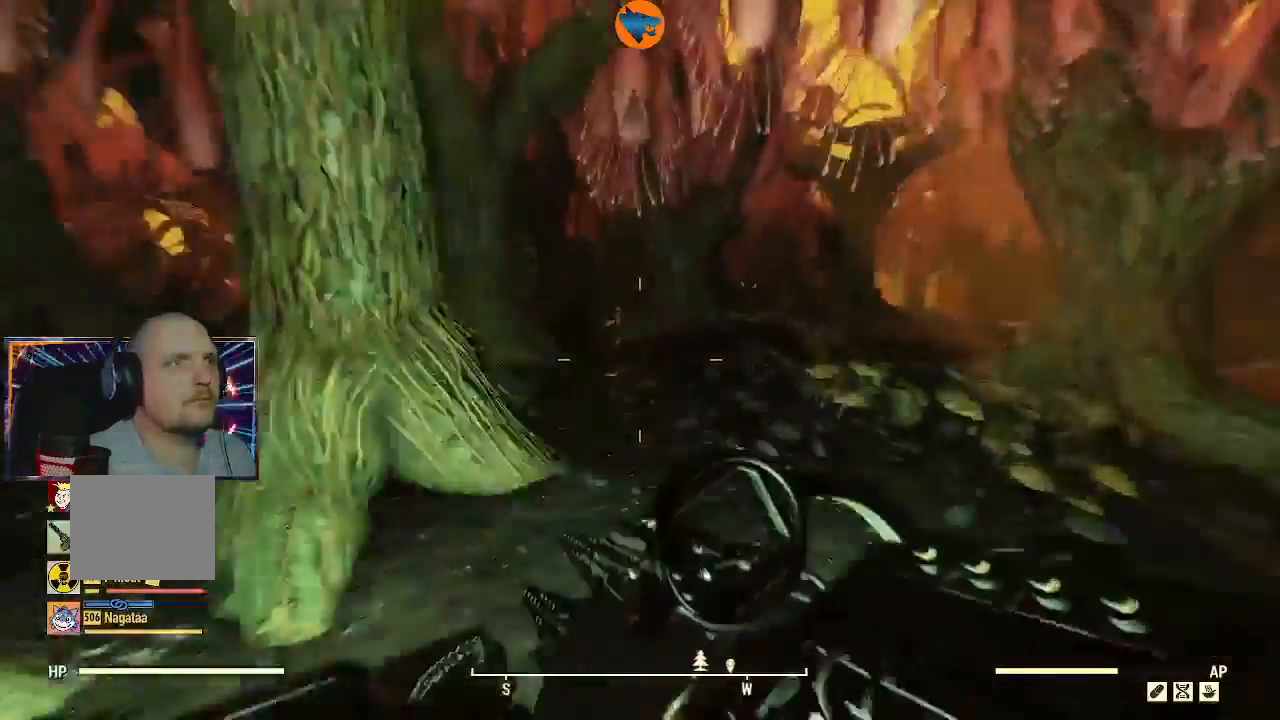
{"buttons": [], "left_stick": "up", "right_stick": "right", "events": []}
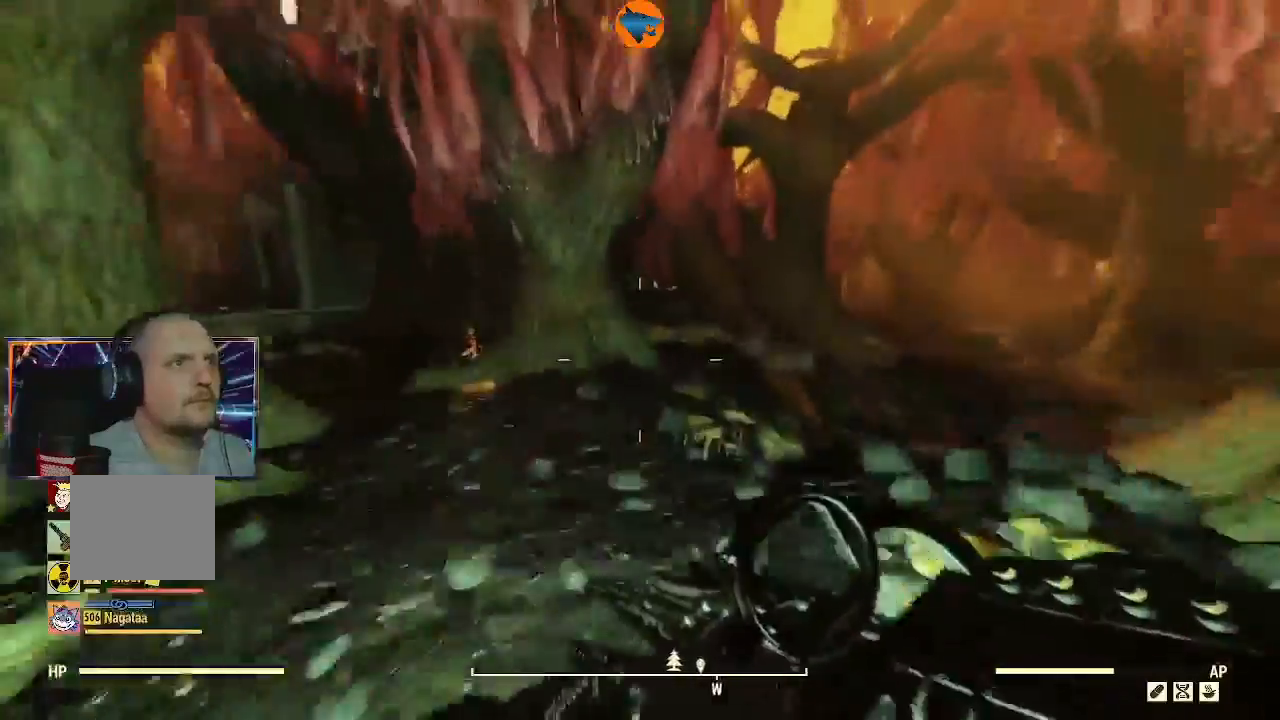
{"buttons": [], "left_stick": "up", "right_stick": "center", "events": [[100, "right_stick", "center"]]}